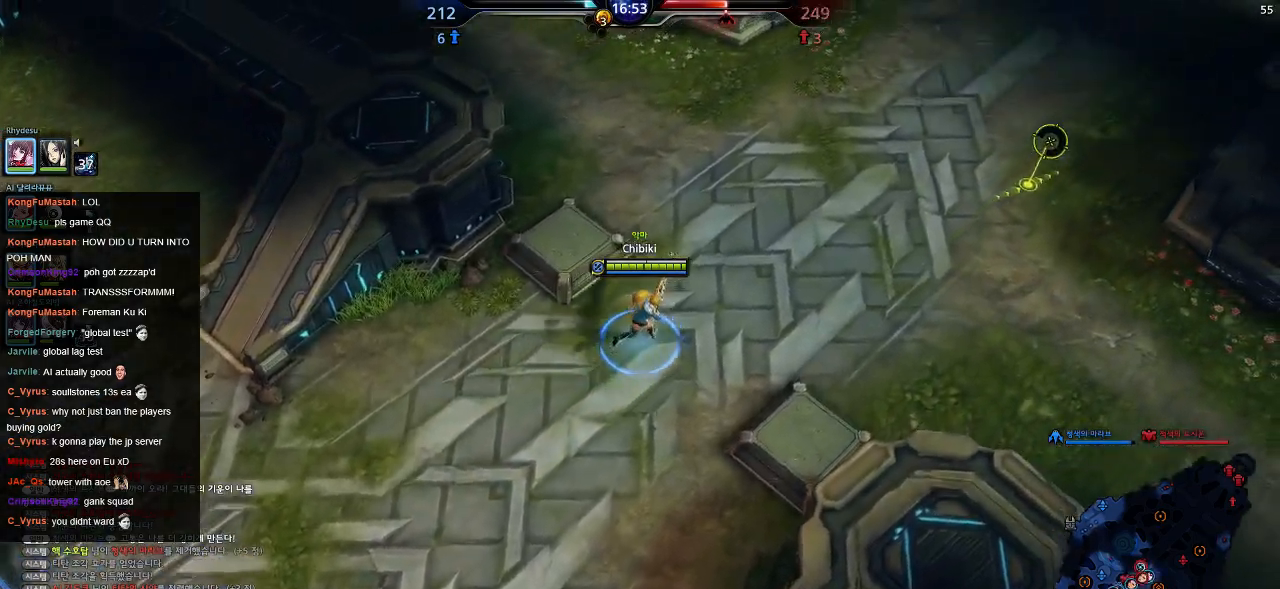
Gameplay with keyboard; each line is a JSON object with the keys held at the frame after it. "events" lists presses ("down") and releases ("up") of ".", "/", "0", "1", "2", "3", "4", "5", "6", "7", "8", "9", "a", "alt_l", "alt_r", "b", "backslash", "backspace", "c", "caps_lock", "comma", "ctrl_l", "ctrl_r", "d", "down", "e", "equals", "escape", "f", "f1", "f10", "f11", "f12", "f2", "f3", "f4", "f5", "f6", "f7", "f8", "f9", "g", "h", "i", "j", "k", "l", "lbracket", "left", "m", "minus", "n", "o", "p", "q", "quote", "r", "rbracket", "return", "right", "s", "semicolon", "shift_l", "shift_r", "space", "super", "t", "tab", "tilde", "u", "up", "v", "w", "x", "y" and "z" between this image and that frame as [ms after this image, input, new state], when the widget could be followed in between. No other keys are recorded. Mouse input is not recorded.
{"keys": ["d", "w"], "events": []}
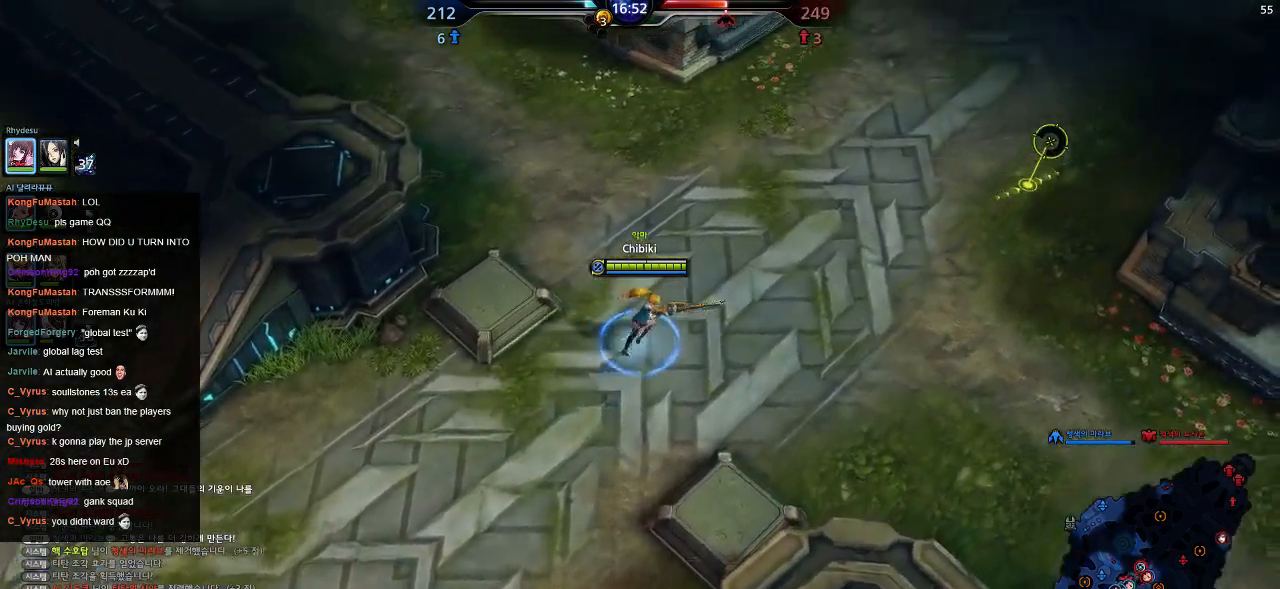
{"keys": ["d", "w"], "events": []}
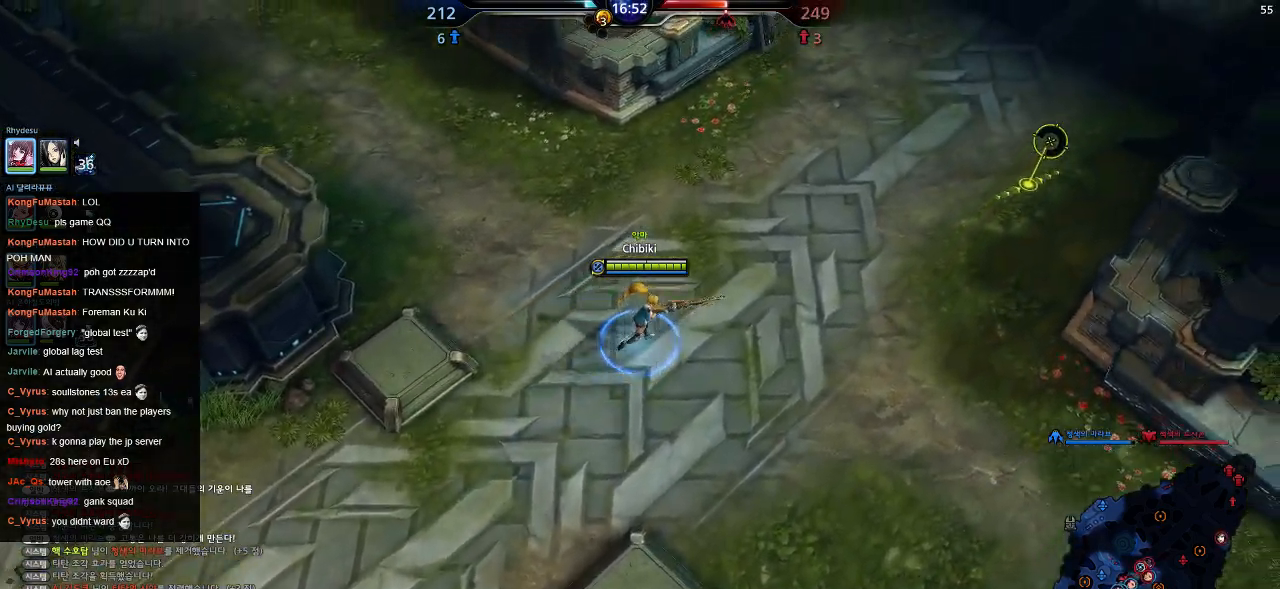
{"keys": ["d", "w"], "events": []}
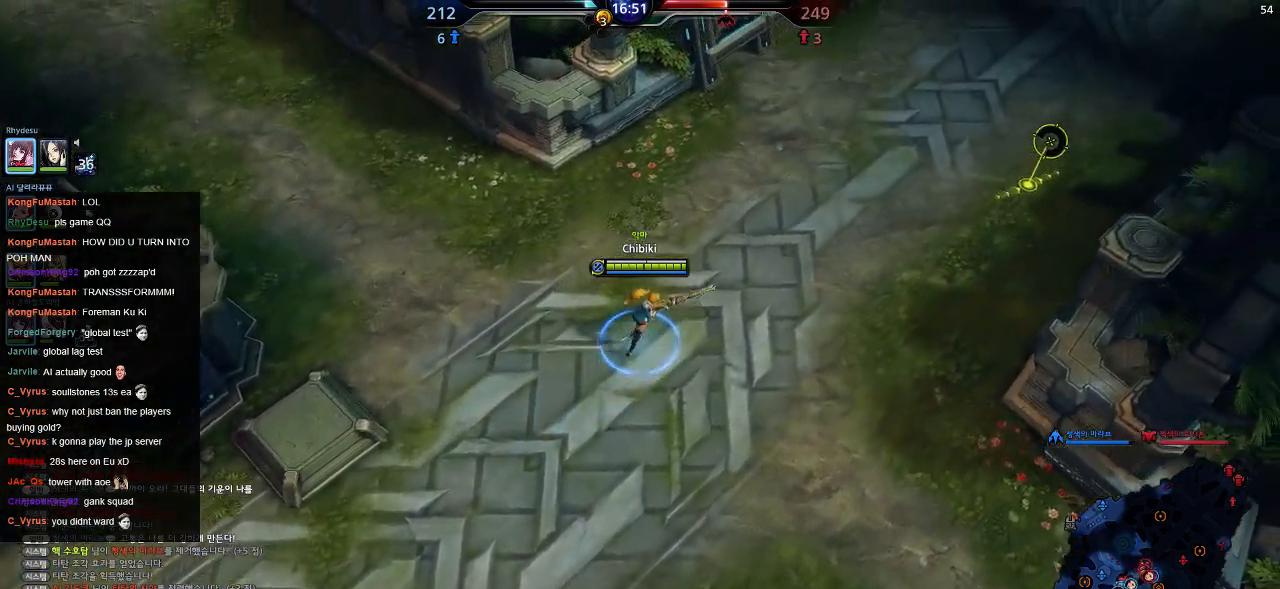
{"keys": ["w"], "events": [[250, "d", "up"]]}
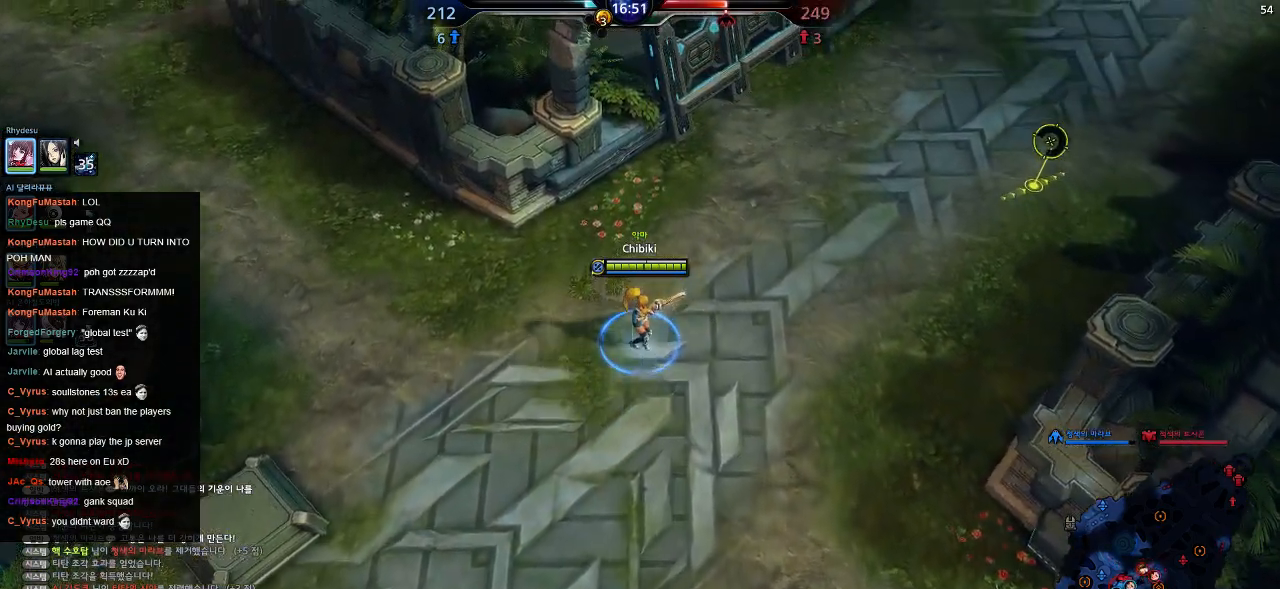
{"keys": ["d", "w"], "events": [[17, "d", "down"]]}
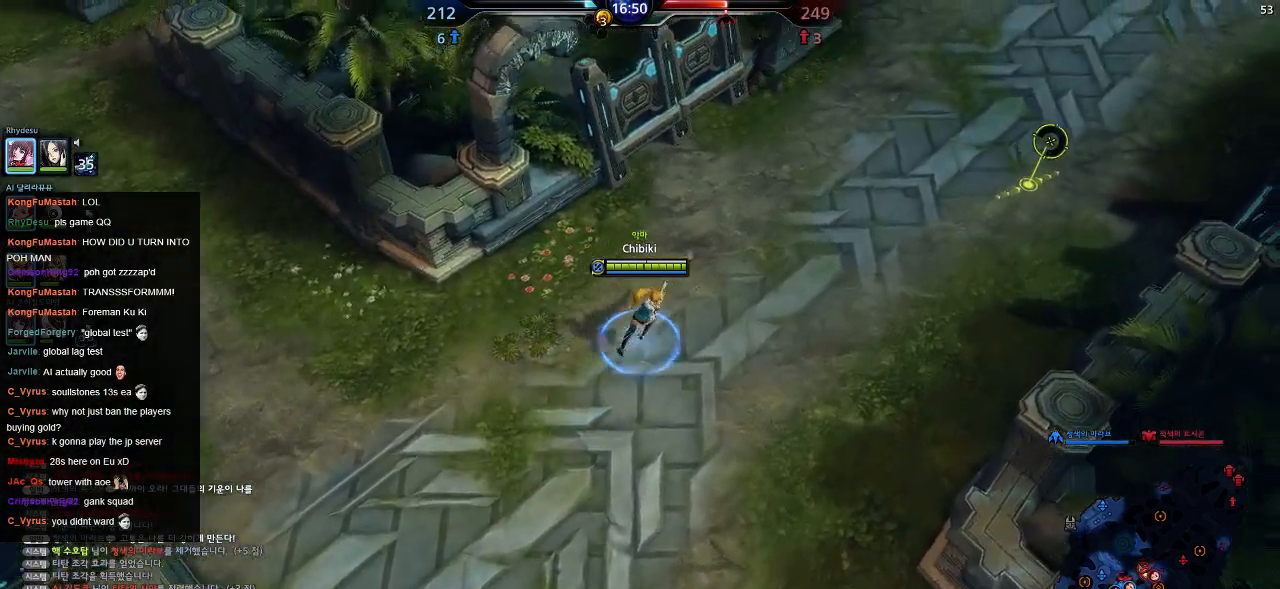
{"keys": ["d", "w"], "events": []}
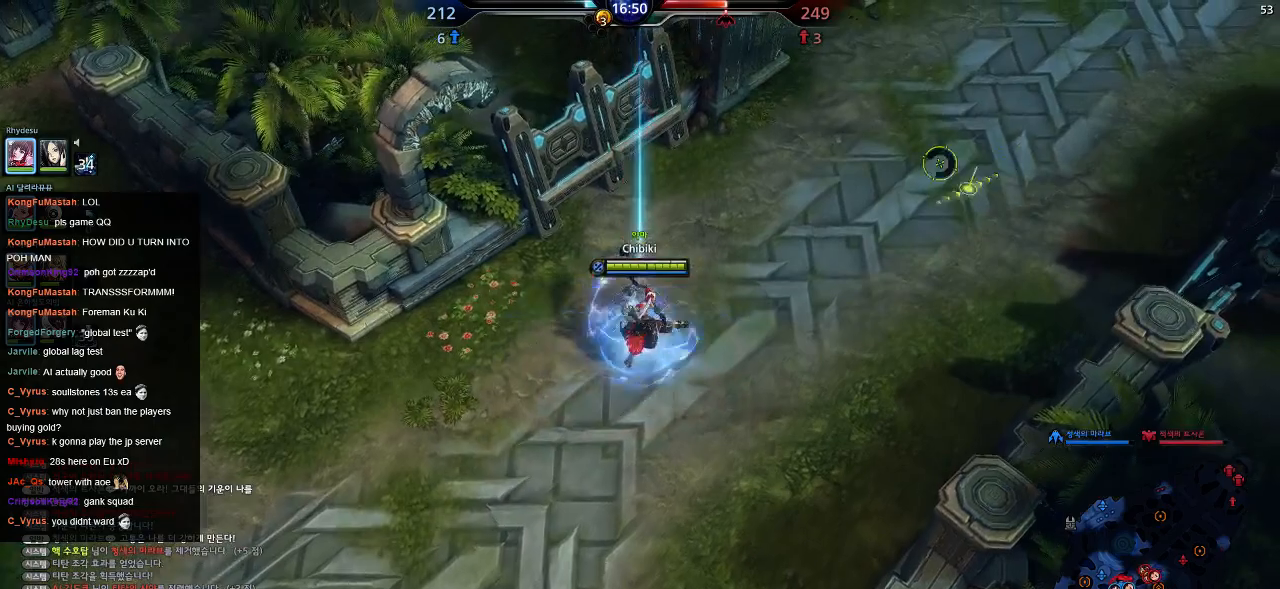
{"keys": ["e", "w"], "events": [[284, "d", "up"], [467, "e", "down"]]}
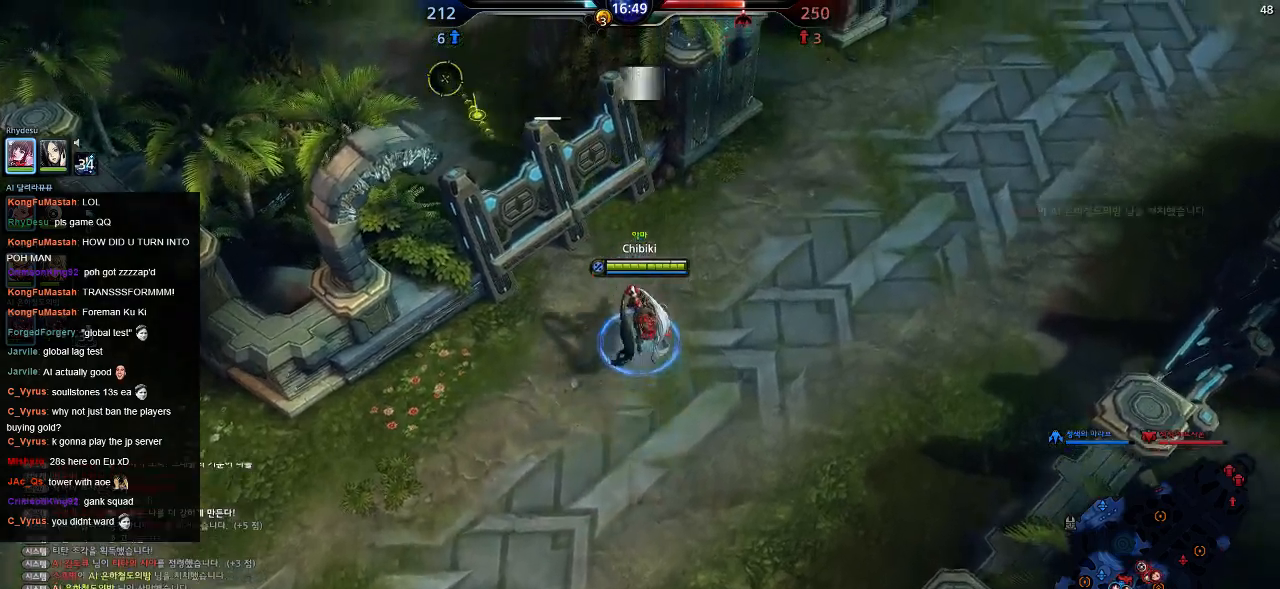
{"keys": ["a", "w"], "events": [[84, "e", "up"], [184, "a", "down"]]}
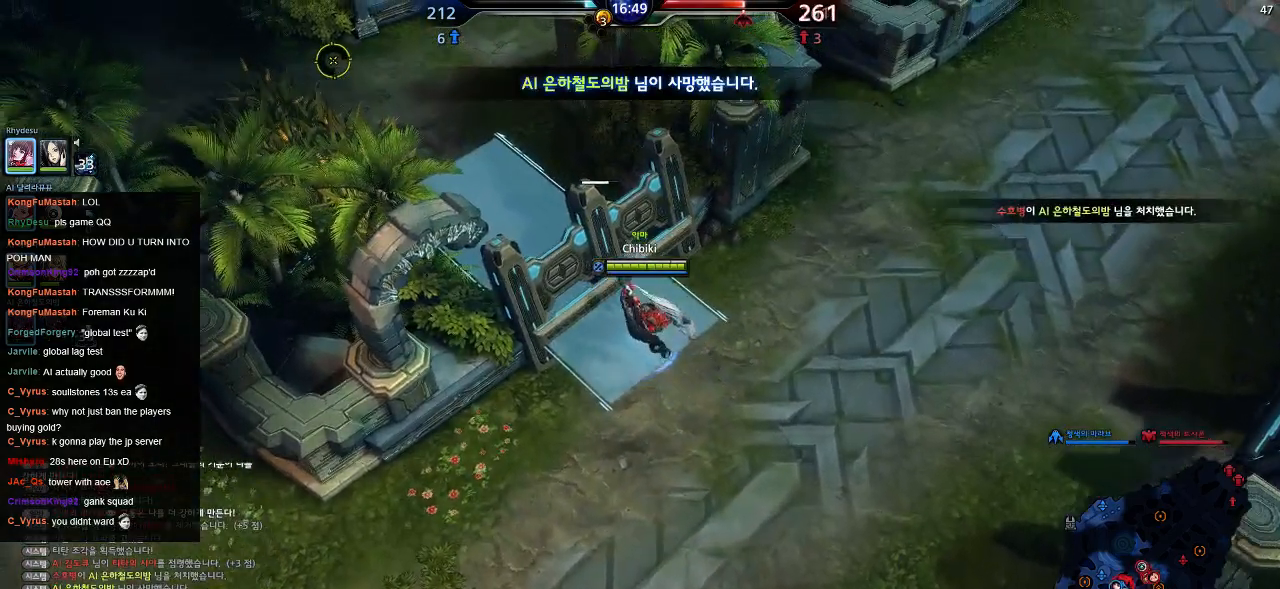
{"keys": ["a", "w"], "events": []}
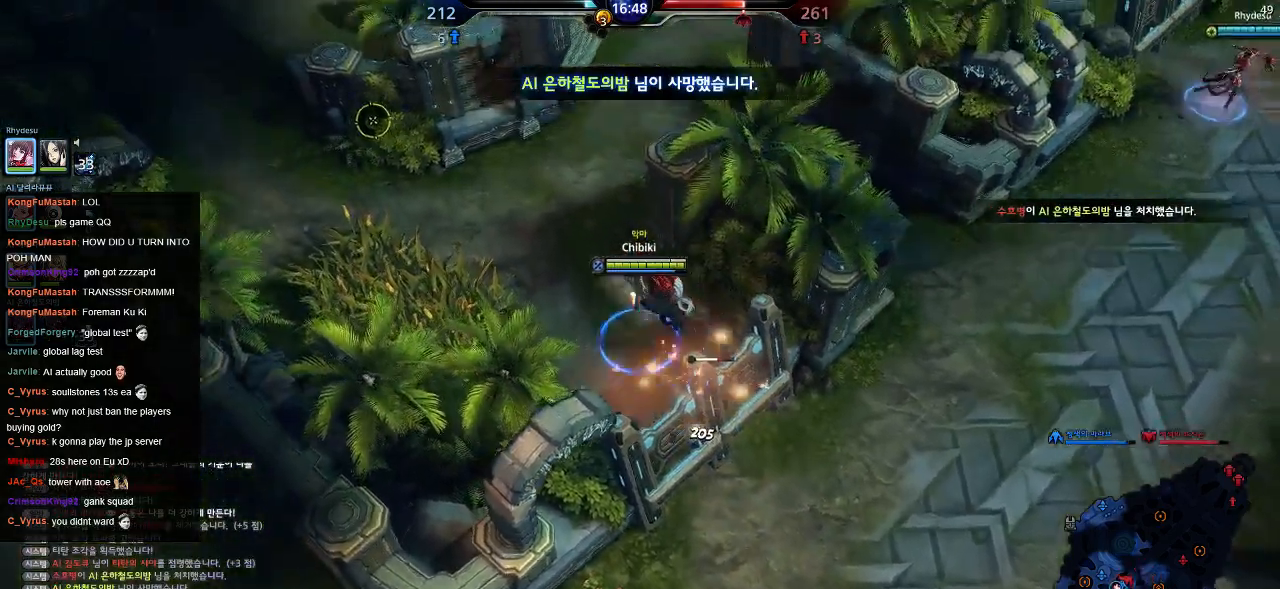
{"keys": ["a", "w"], "events": []}
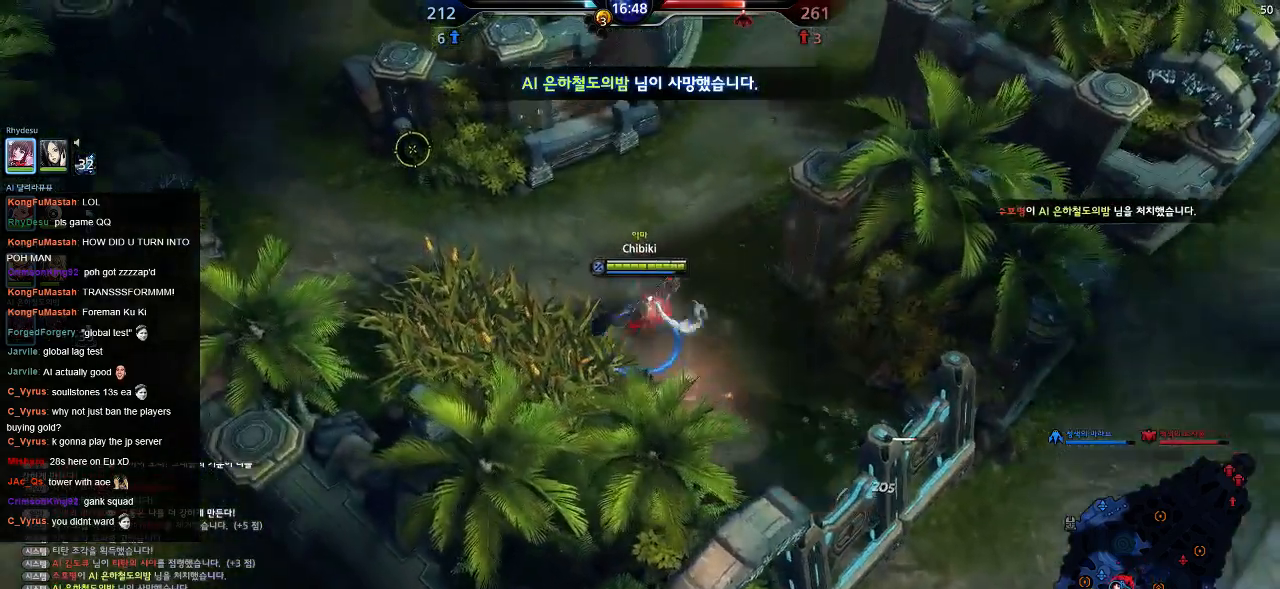
{"keys": ["a", "w"], "events": []}
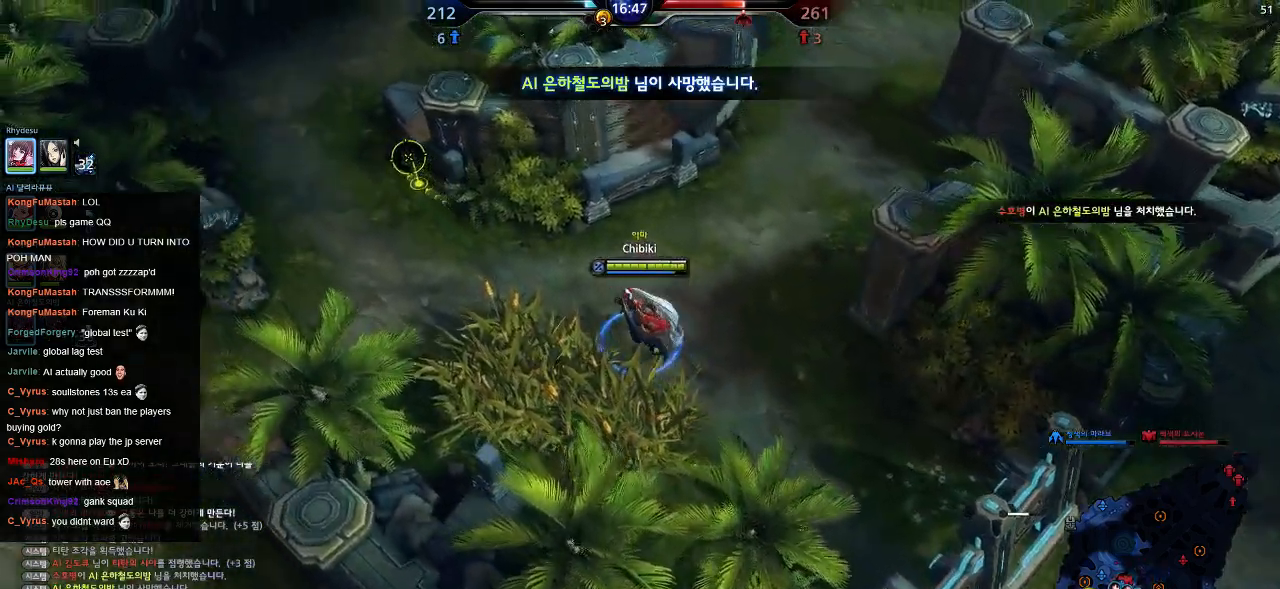
{"keys": ["a"], "events": [[34, "w", "up"]]}
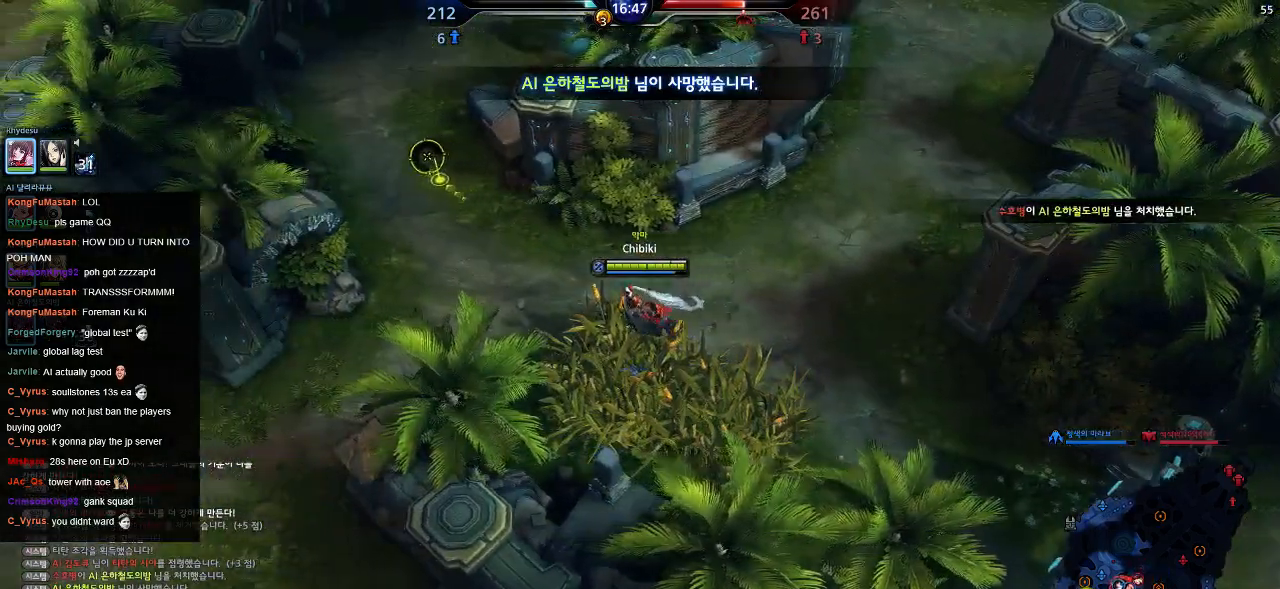
{"keys": ["a", "w"], "events": [[134, "w", "down"]]}
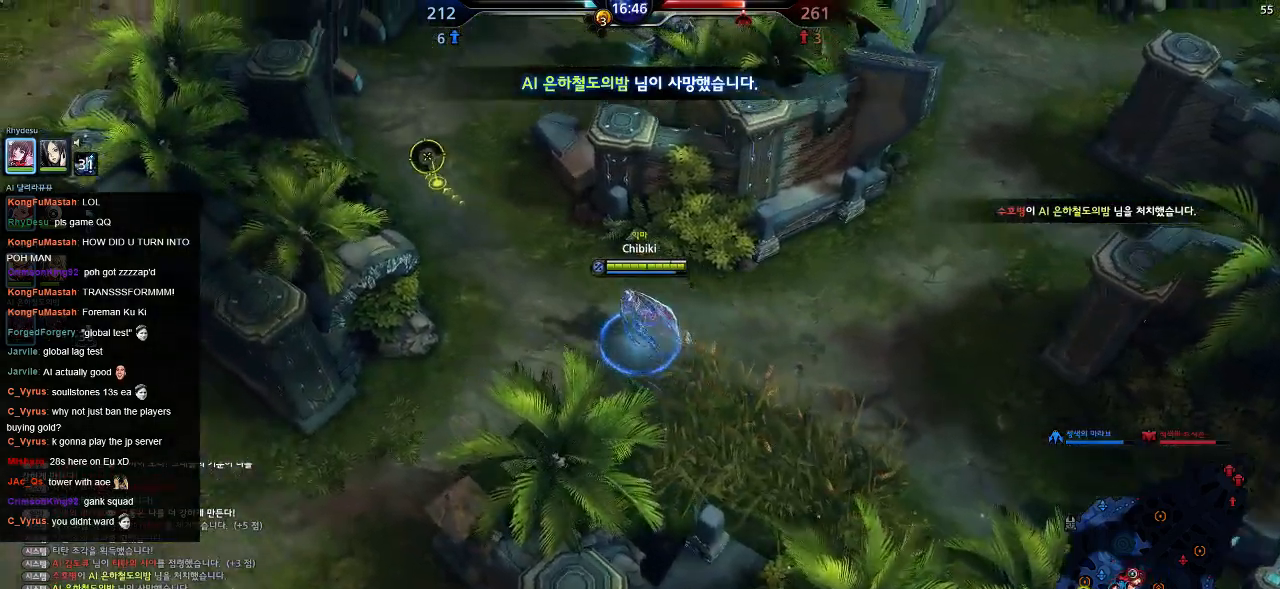
{"keys": ["a", "w"], "events": []}
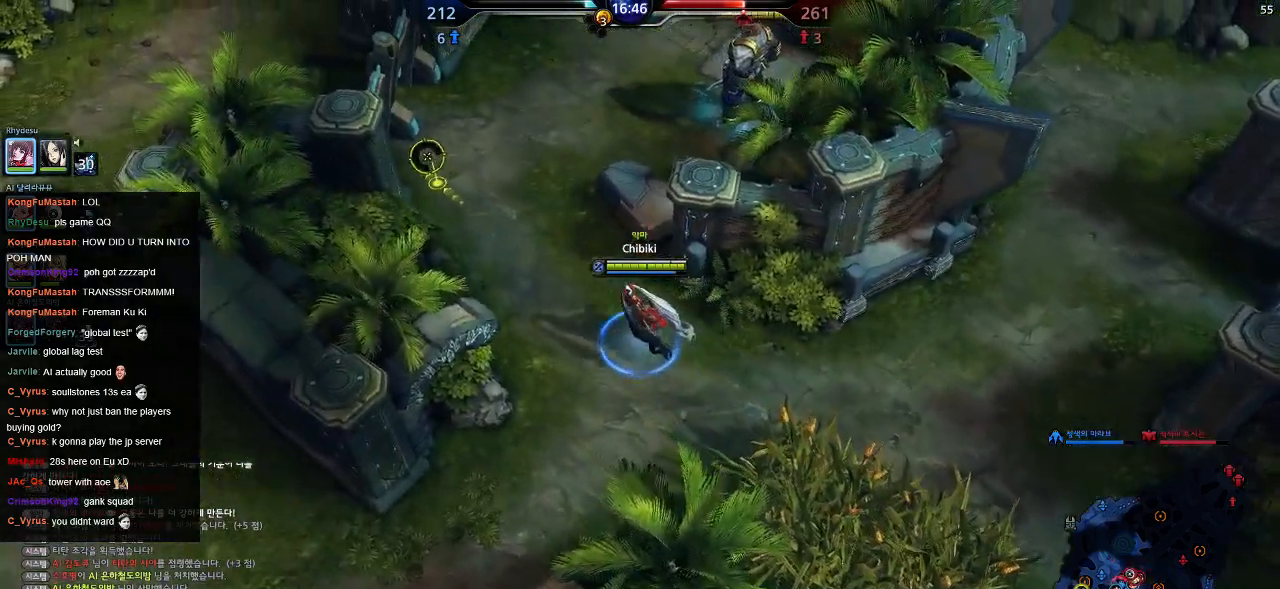
{"keys": ["a", "w"], "events": []}
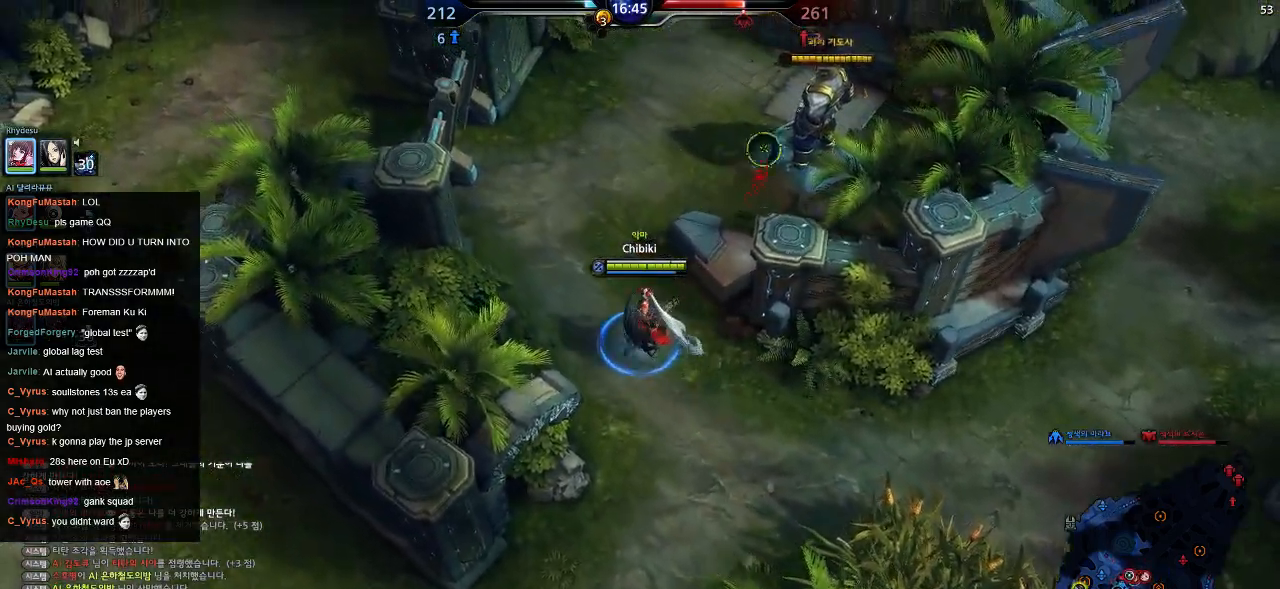
{"keys": ["a", "w"], "events": []}
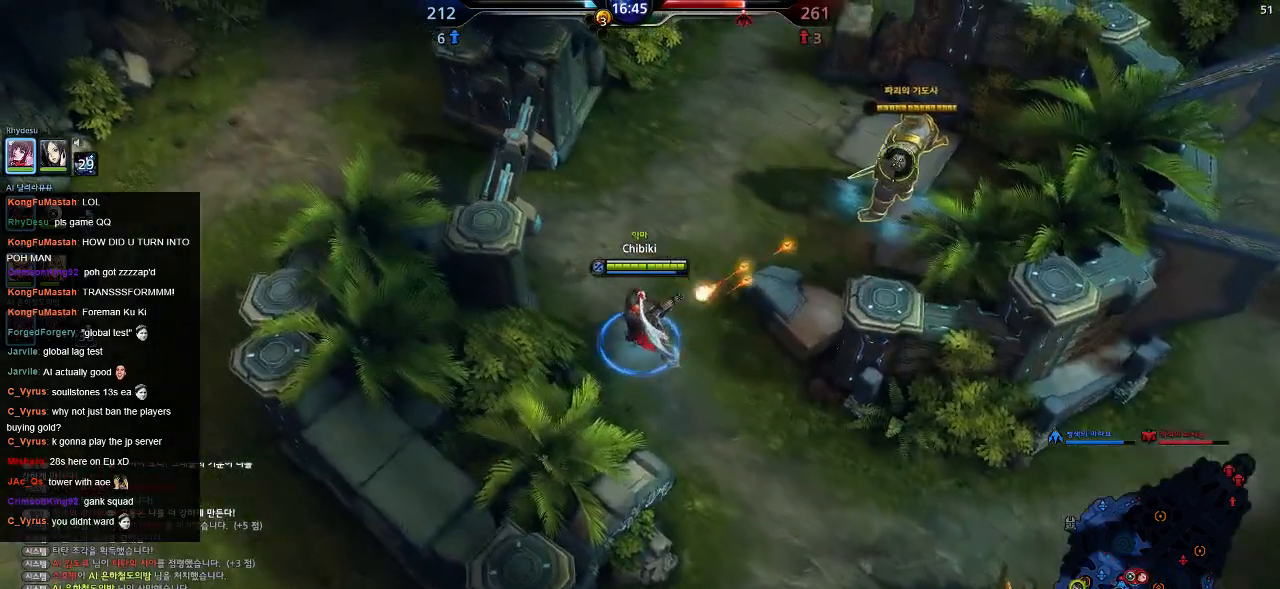
{"keys": ["a", "w"], "events": []}
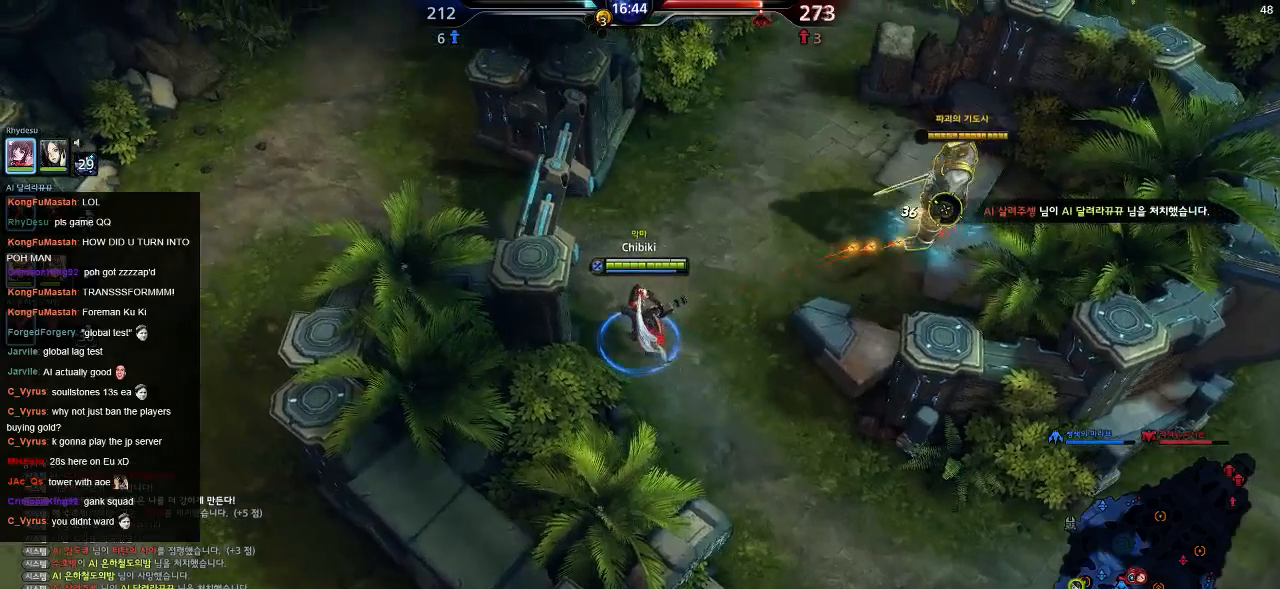
{"keys": ["w"], "events": [[17, "a", "up"]]}
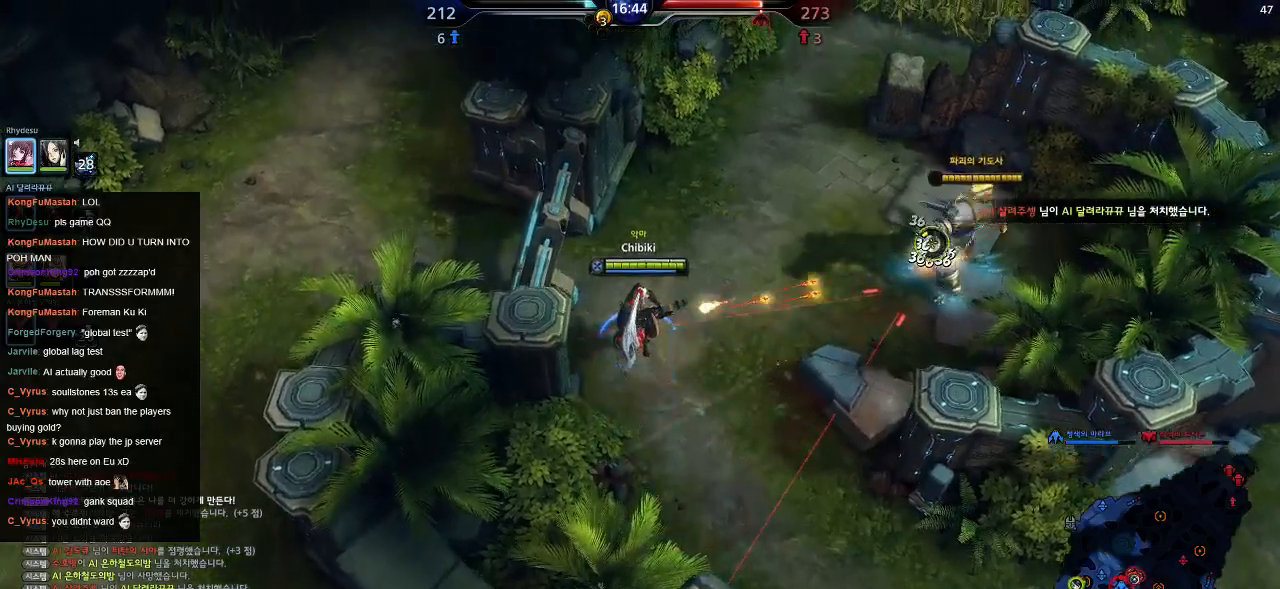
{"keys": ["w"], "events": []}
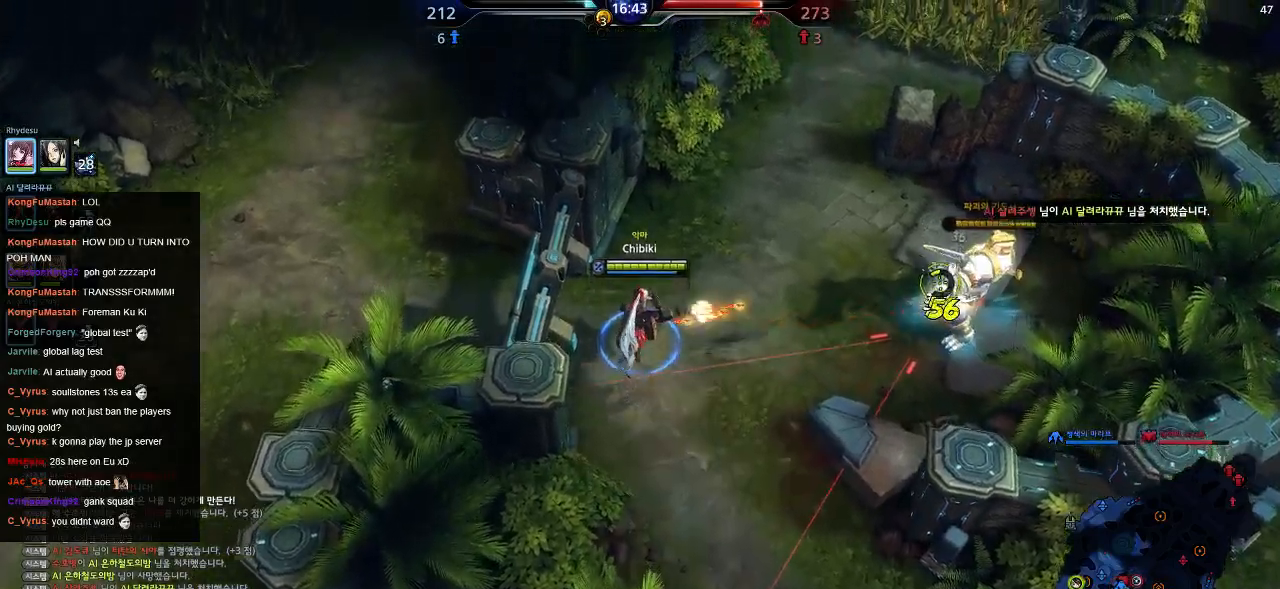
{"keys": ["d", "w"], "events": [[17, "d", "down"], [167, "q", "down"], [350, "q", "up"]]}
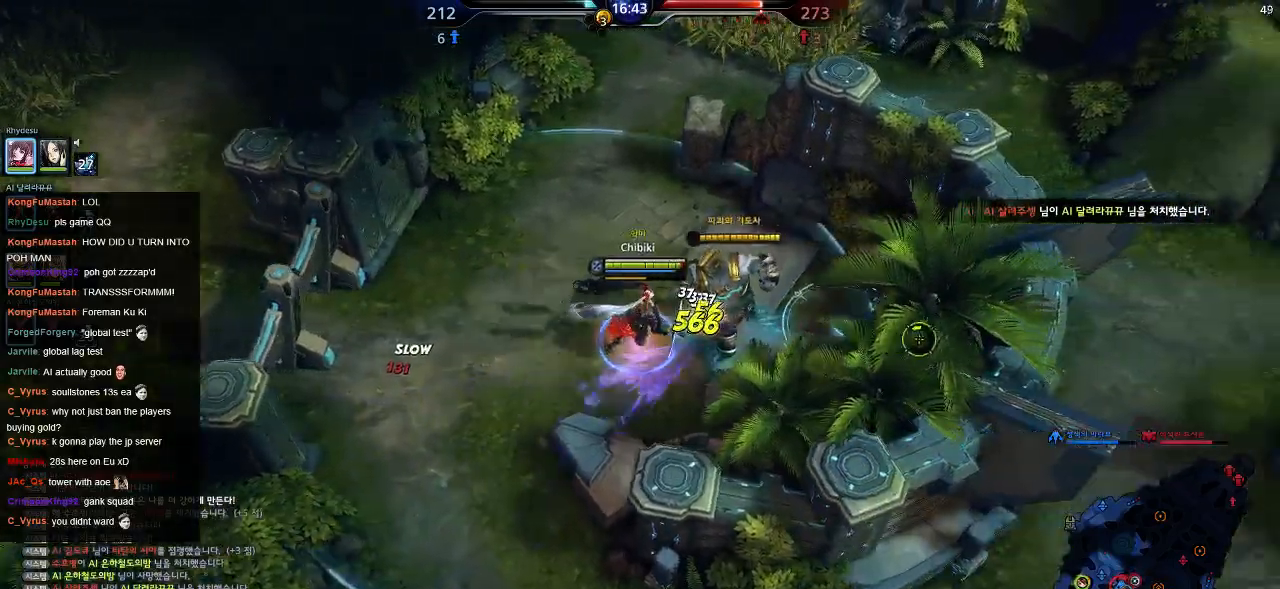
{"keys": ["a", "w"], "events": [[150, "d", "up"], [434, "a", "down"]]}